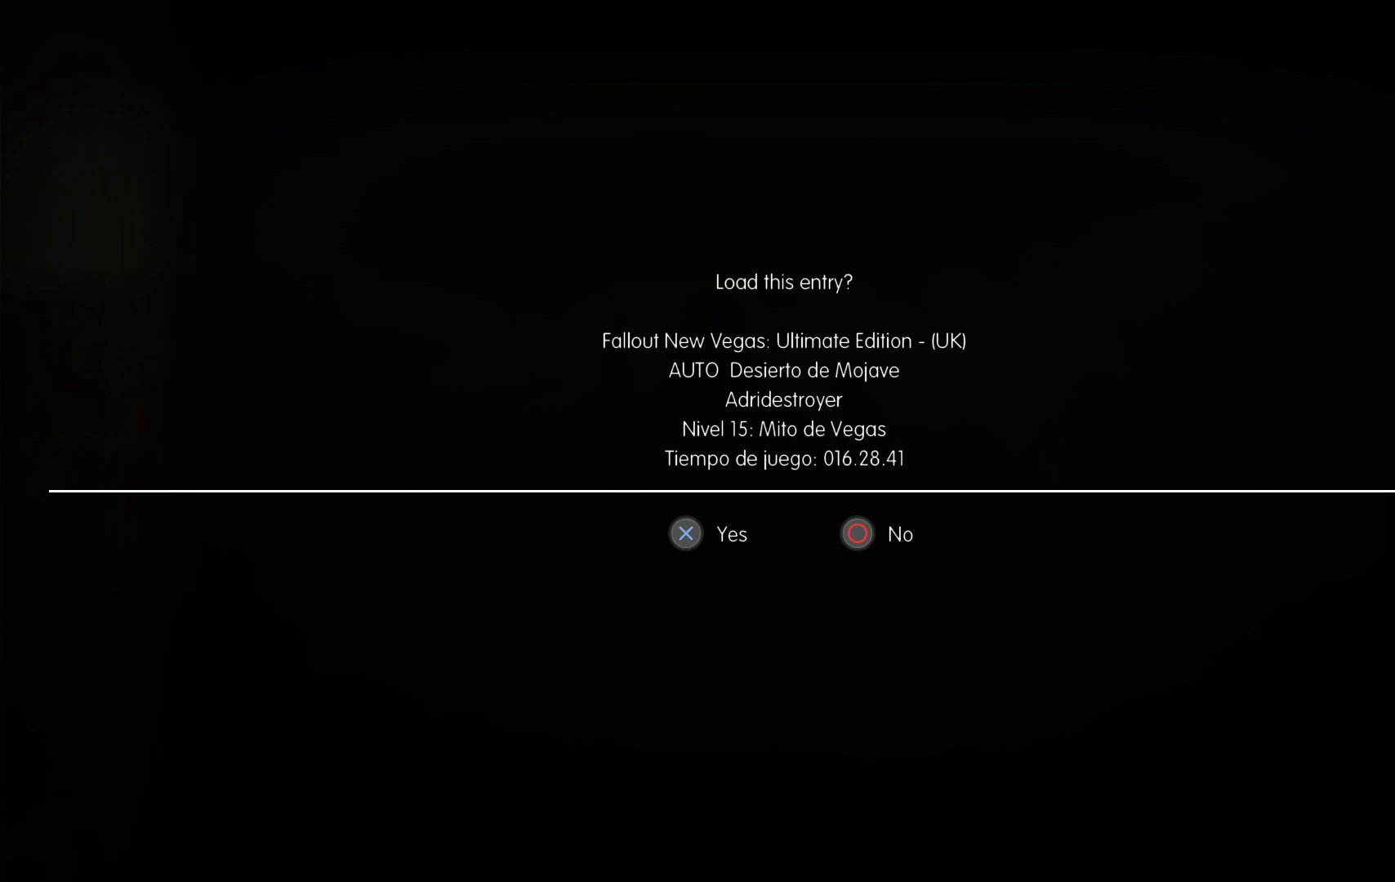
Gameplay with a controller (Xbox layout); each line is a JSON object with the inputs held at the frame after it. "events" lists button and stick changes between this image and that frame as [ms after this image, input, new state], when the widget could be followed in between.
{"buttons": [], "left_stick": "center", "right_stick": "center", "events": [[183, "B", "down"], [350, "B", "up"]]}
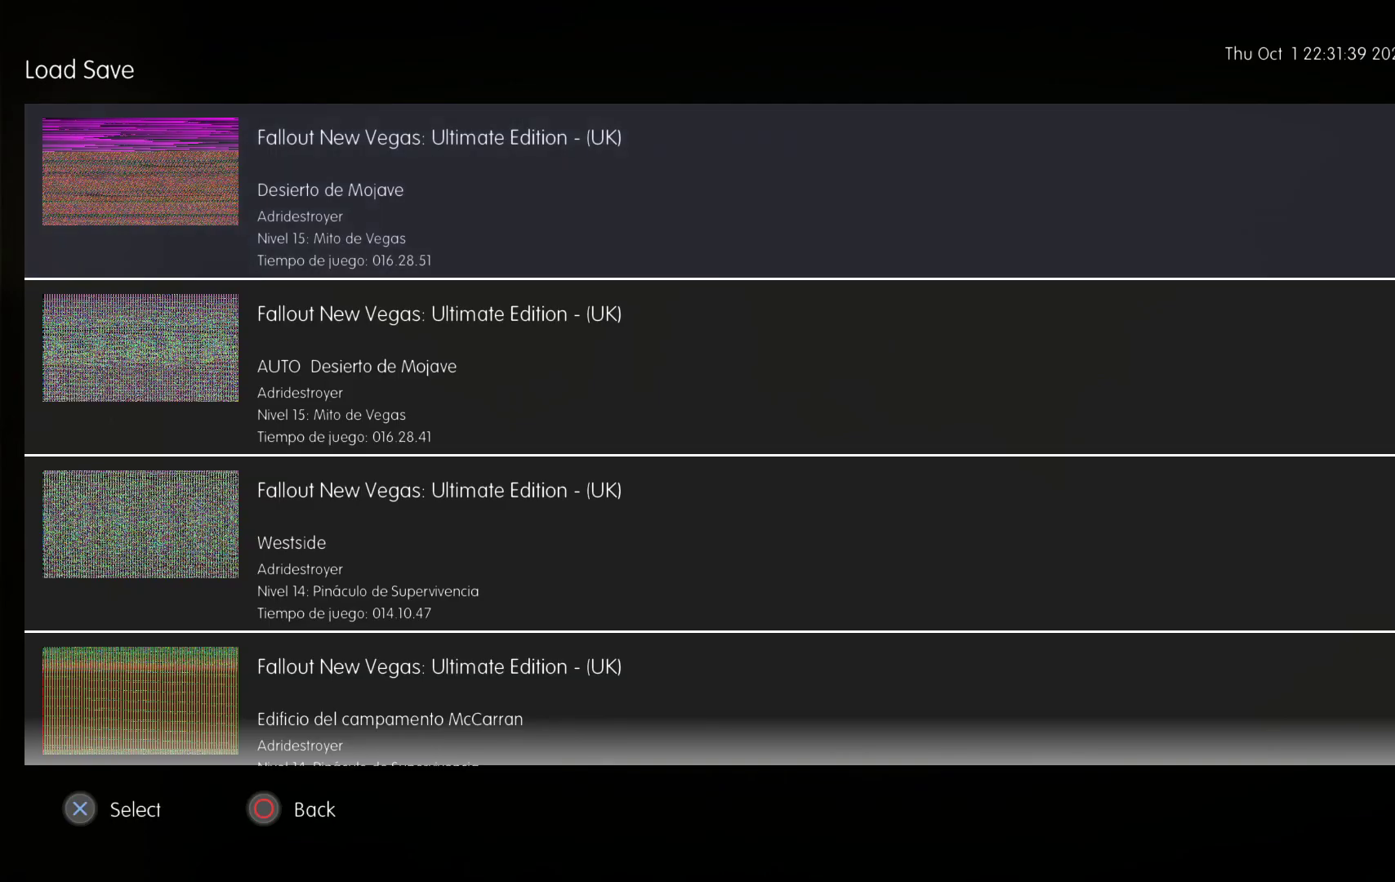
{"buttons": [], "left_stick": "center", "right_stick": "center", "events": [[267, "B", "down"], [383, "B", "up"]]}
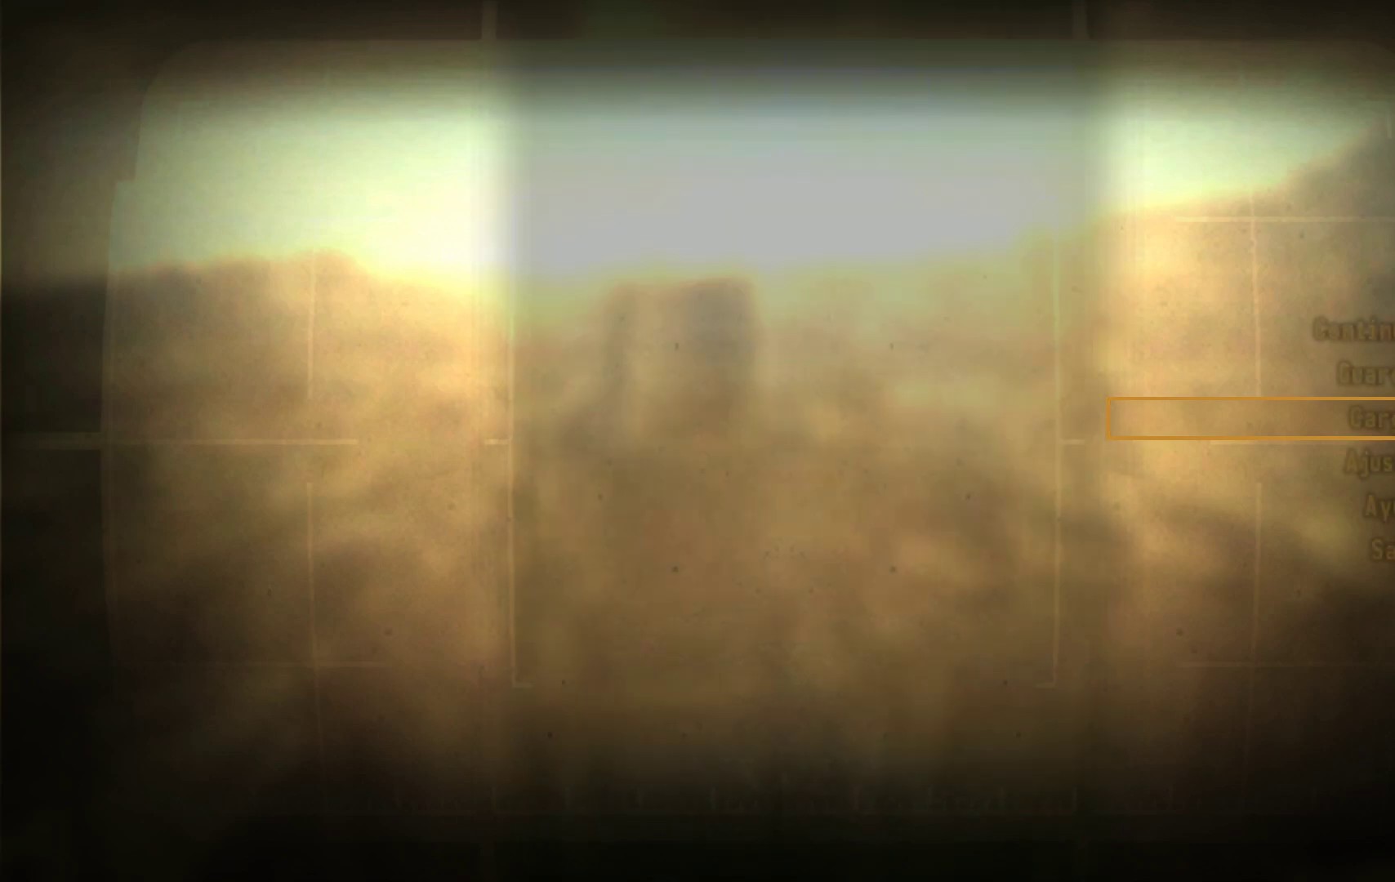
{"buttons": [], "left_stick": "center", "right_stick": "center", "events": [[217, "right_stick", "right"], [417, "right_stick", "center"]]}
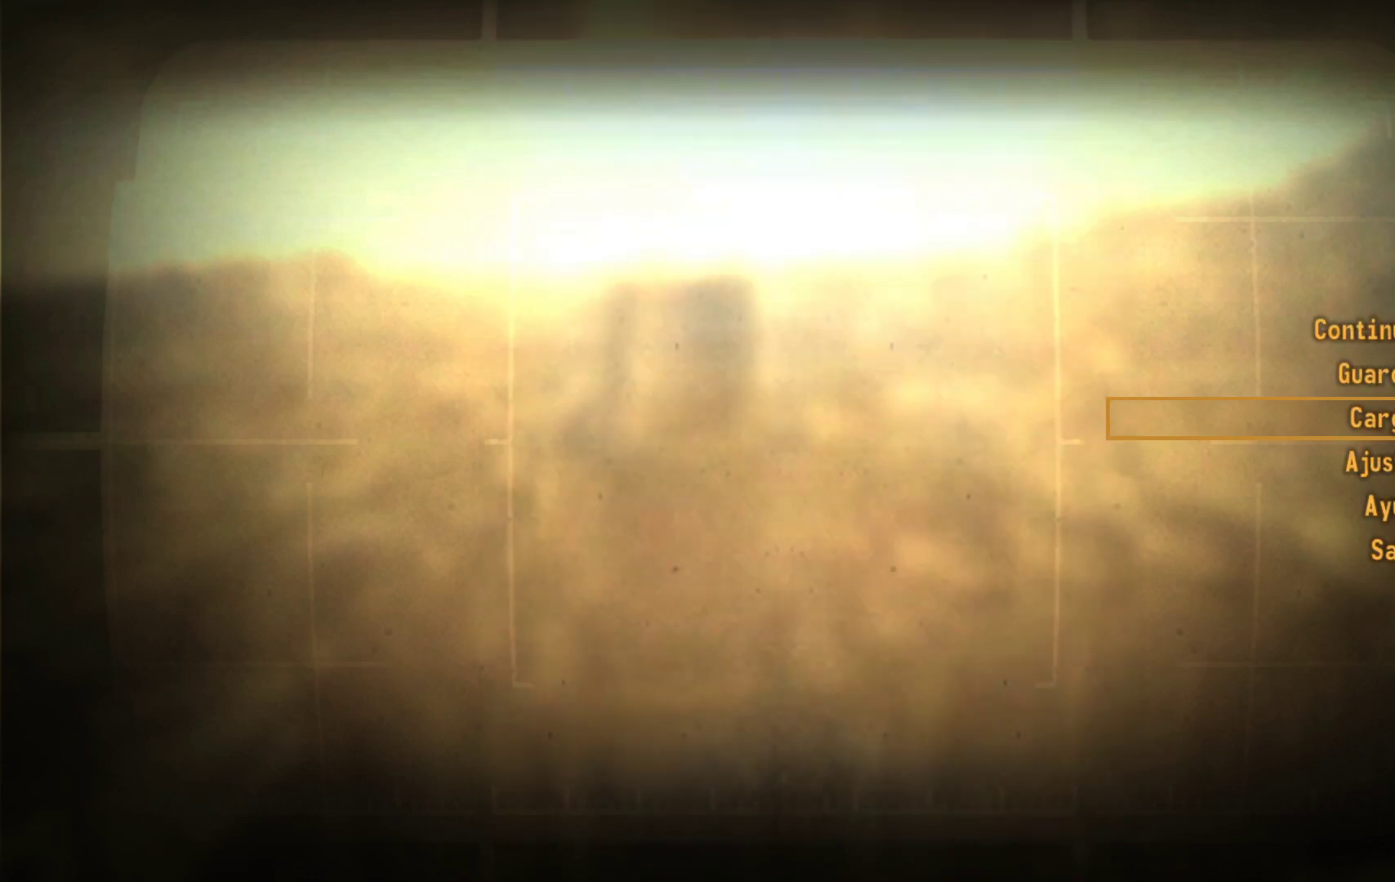
{"buttons": [], "left_stick": "center", "right_stick": "center", "events": [[33, "B", "down"], [150, "B", "up"]]}
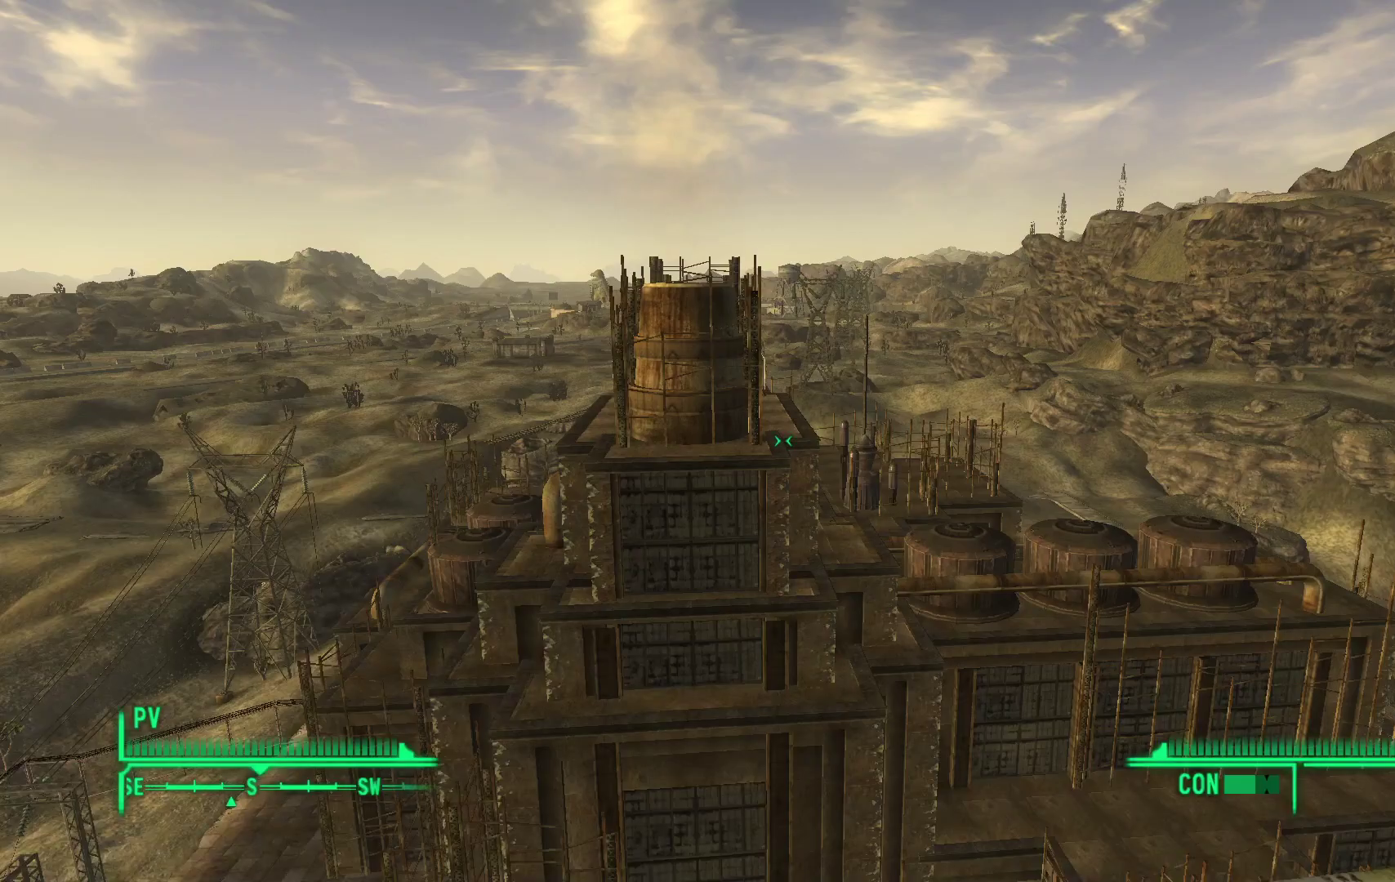
{"buttons": [], "left_stick": "center", "right_stick": "right", "events": [[50, "right_stick", "right"]]}
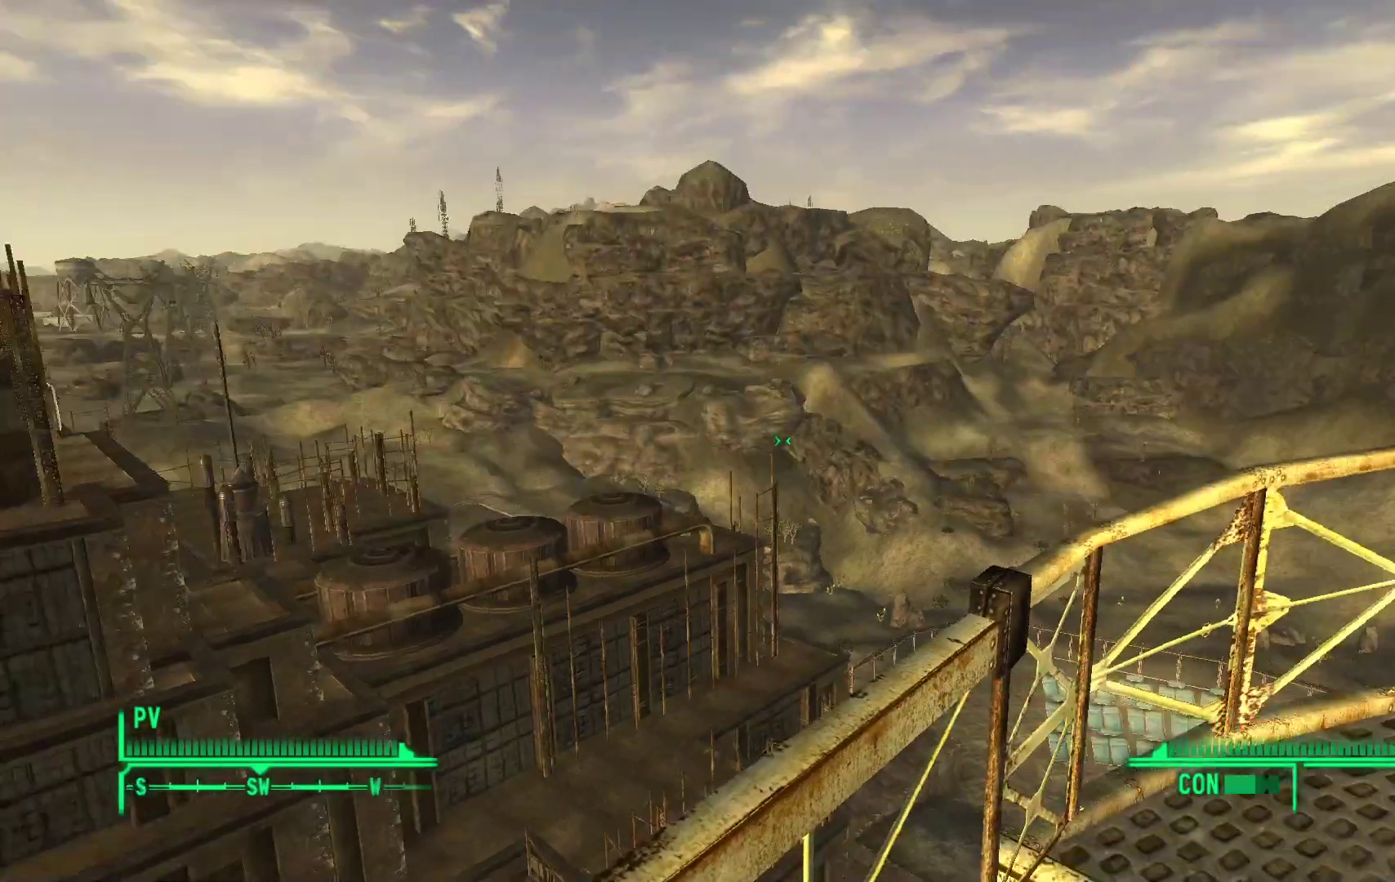
{"buttons": [], "left_stick": "center", "right_stick": "center", "events": [[150, "right_stick", "center"], [267, "B", "down"], [383, "B", "up"]]}
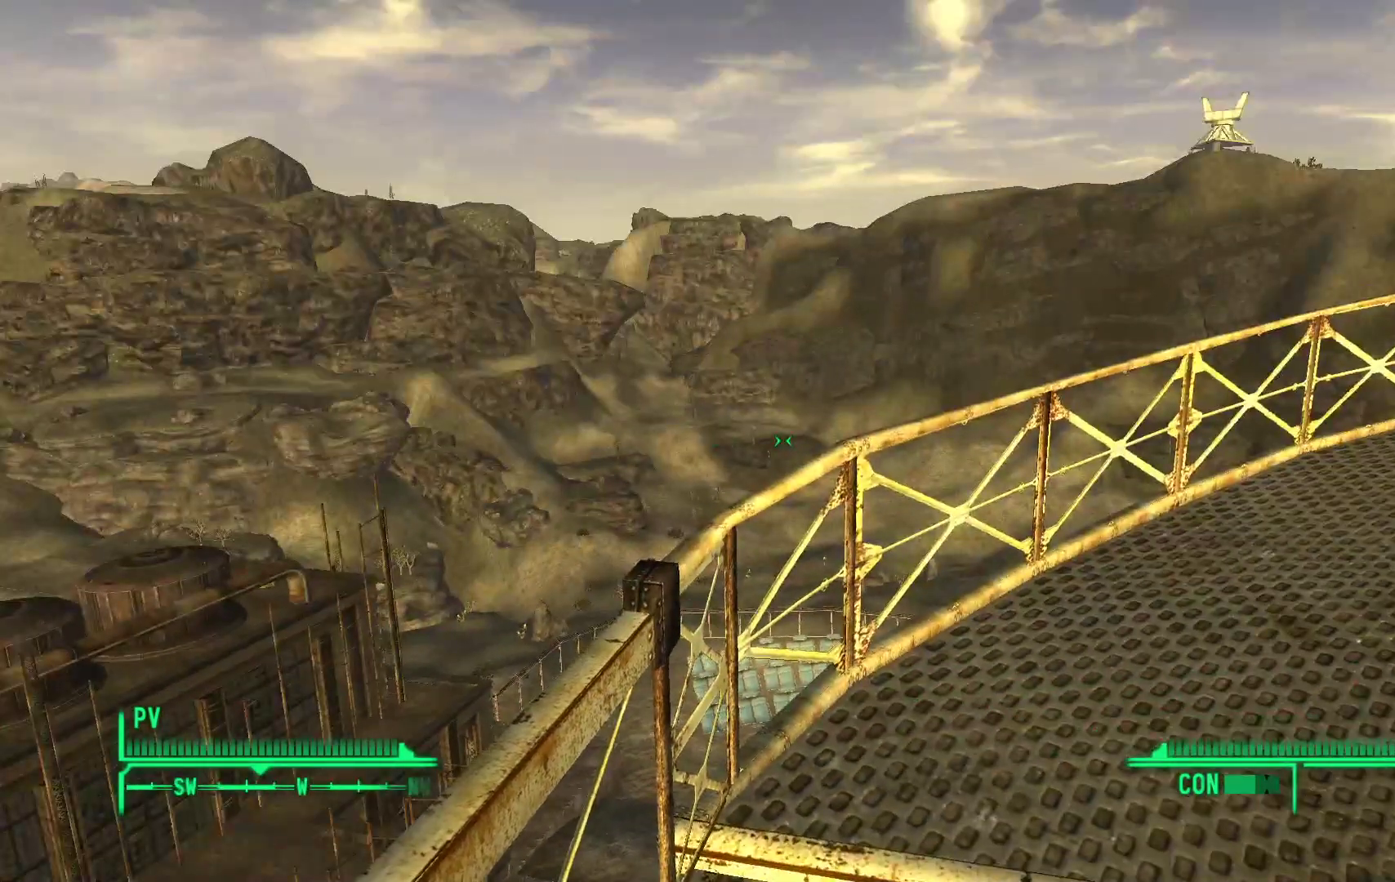
{"buttons": [], "left_stick": "center", "right_stick": "center", "events": []}
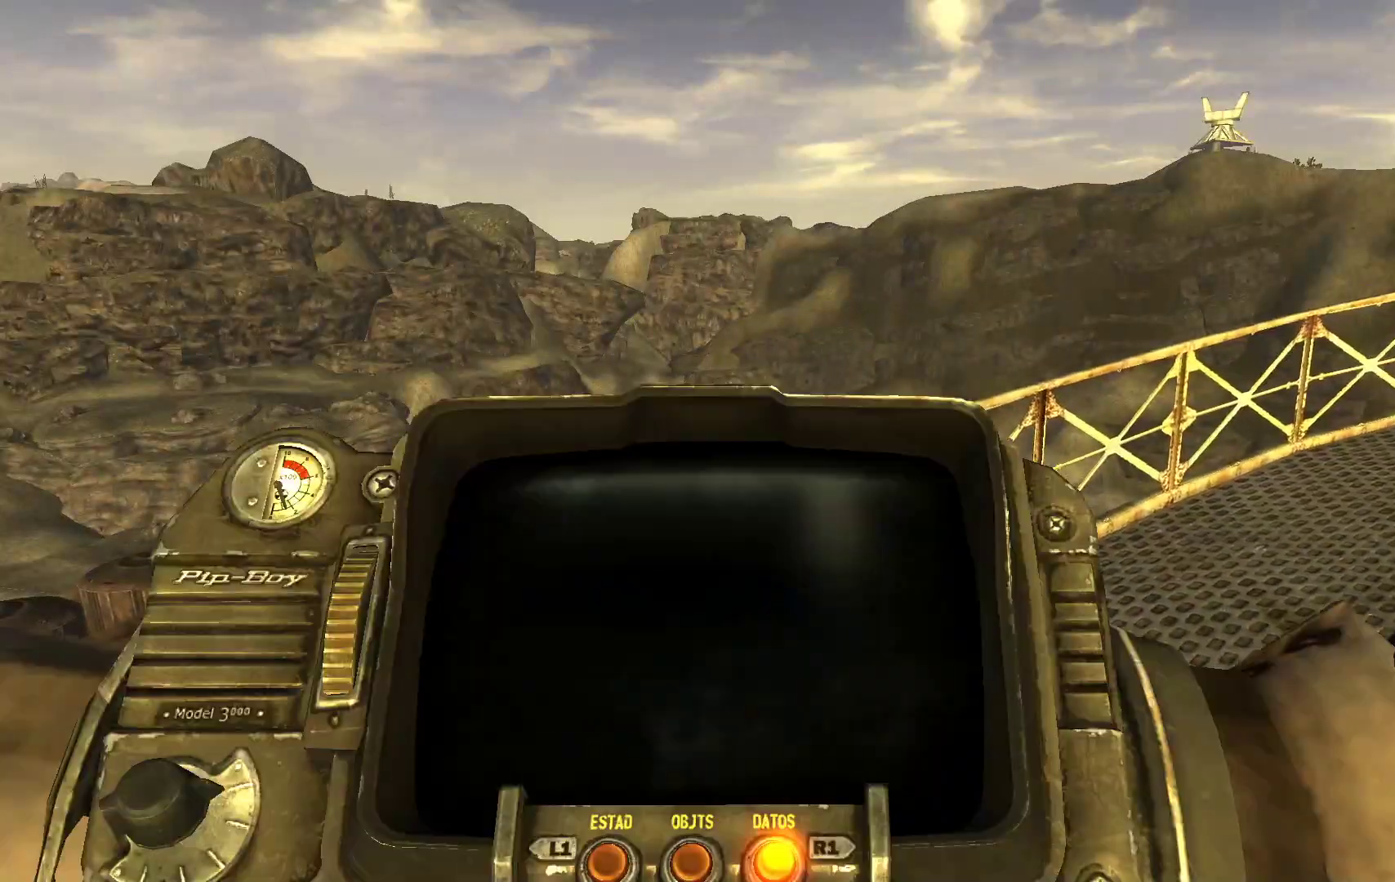
{"buttons": [], "left_stick": "center", "right_stick": "center", "events": []}
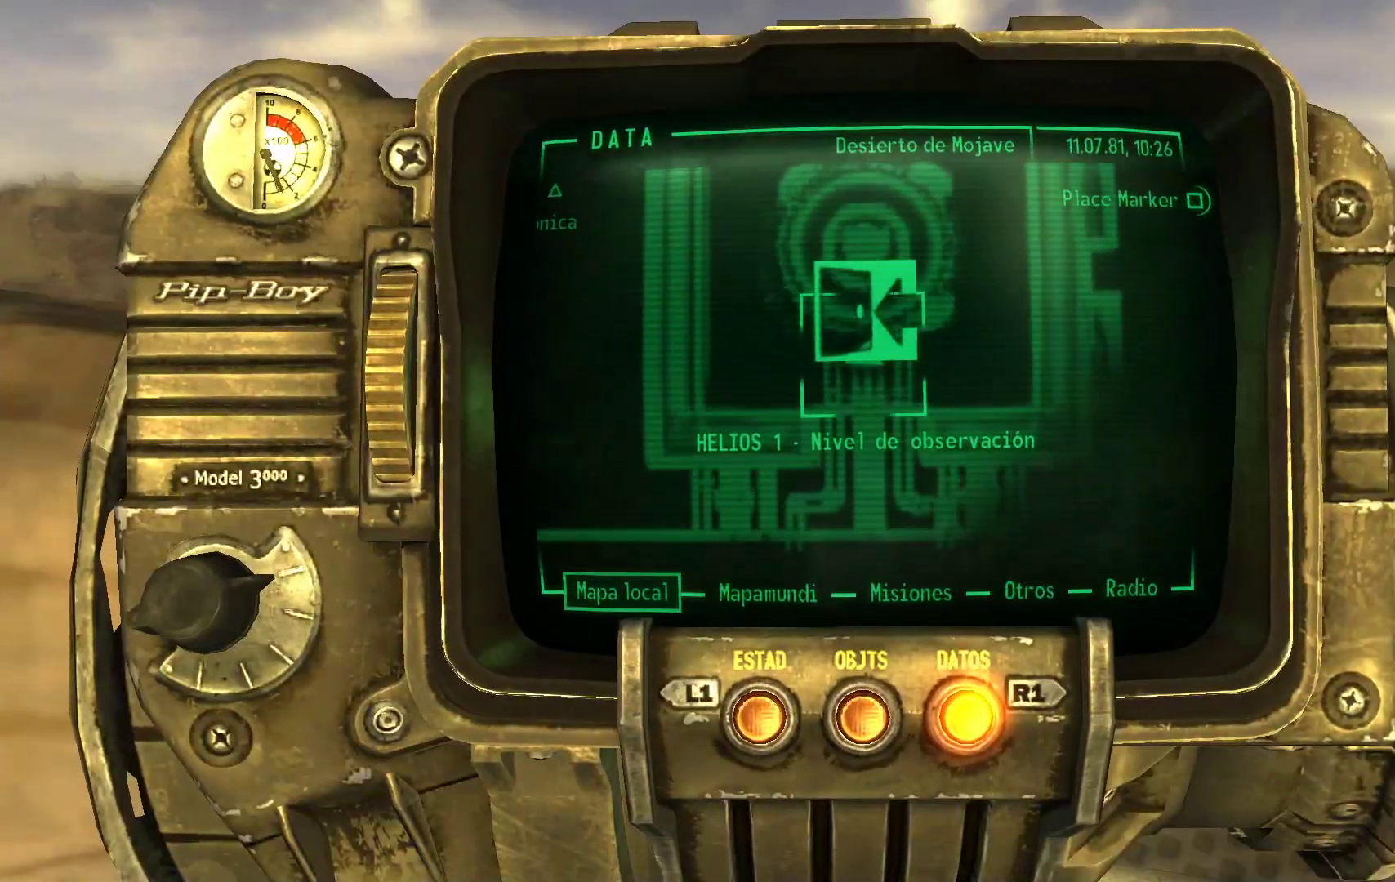
{"buttons": [], "left_stick": "center", "right_stick": "center", "events": []}
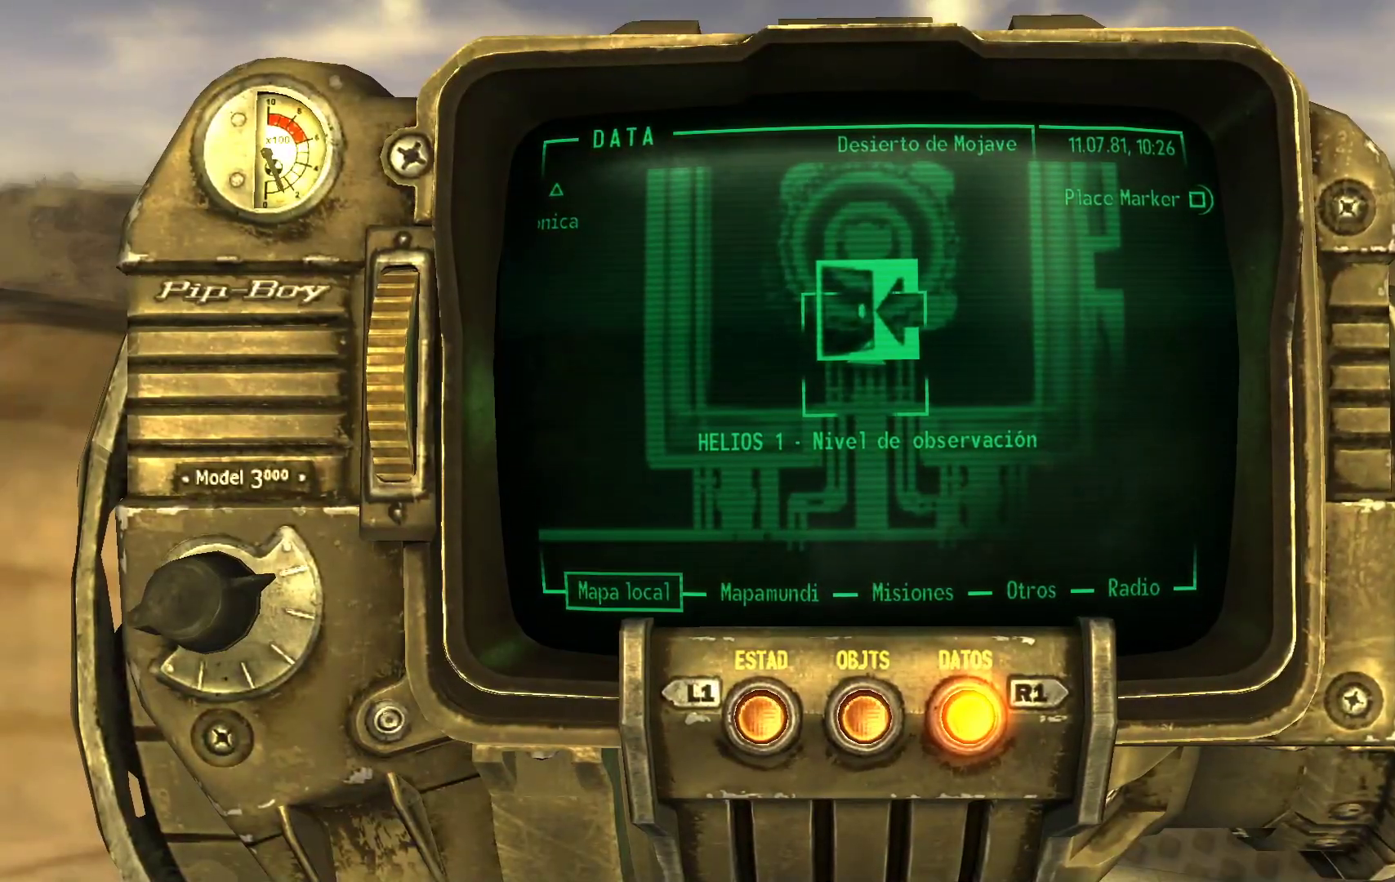
{"buttons": ["DPAD_RIGHT"], "left_stick": "center", "right_stick": "center", "events": [[250, "DPAD_RIGHT", "down"], [383, "DPAD_RIGHT", "up"], [483, "DPAD_RIGHT", "down"]]}
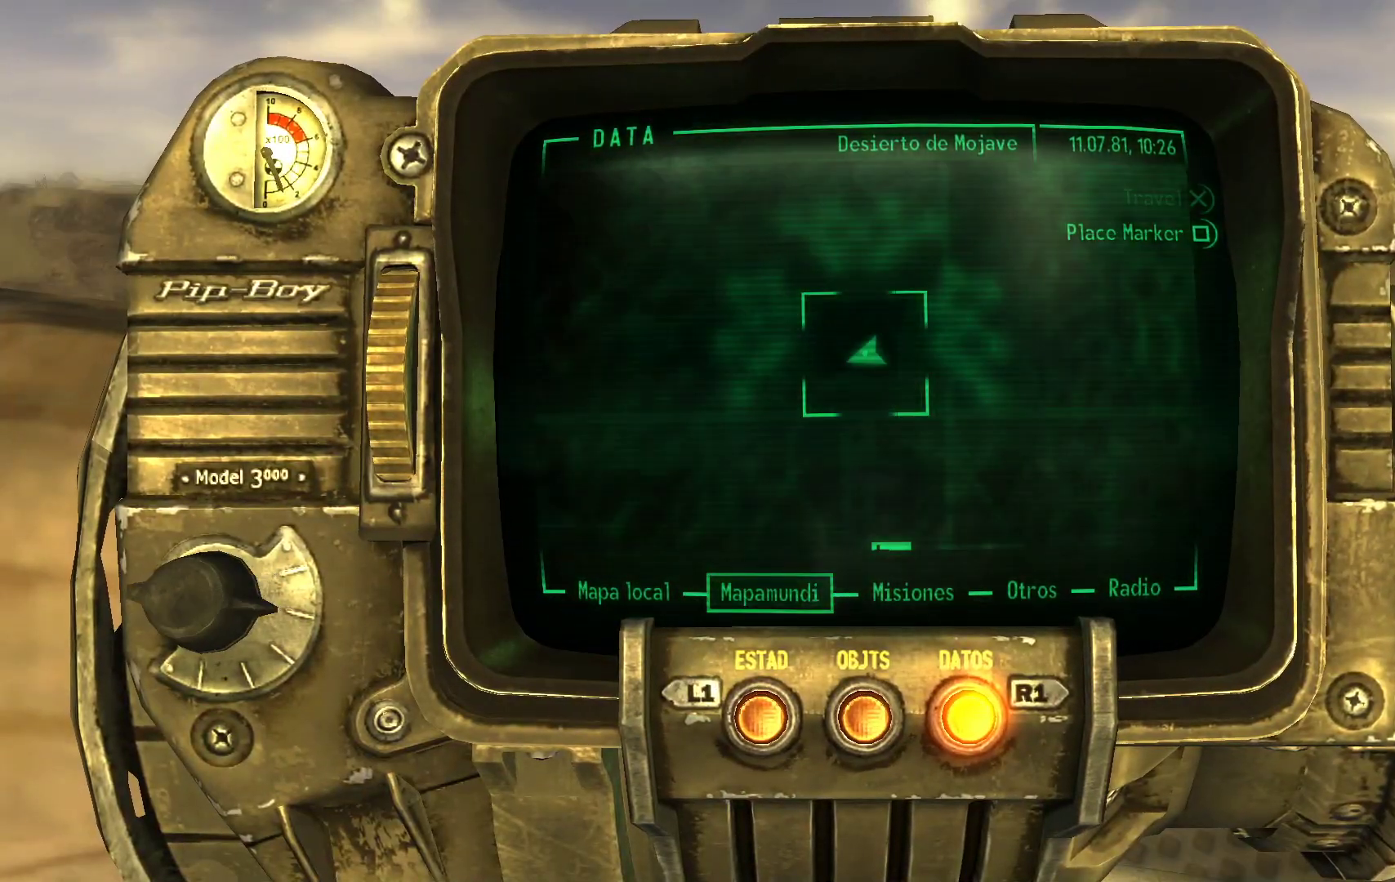
{"buttons": [], "left_stick": "center", "right_stick": "center", "events": [[117, "DPAD_RIGHT", "up"]]}
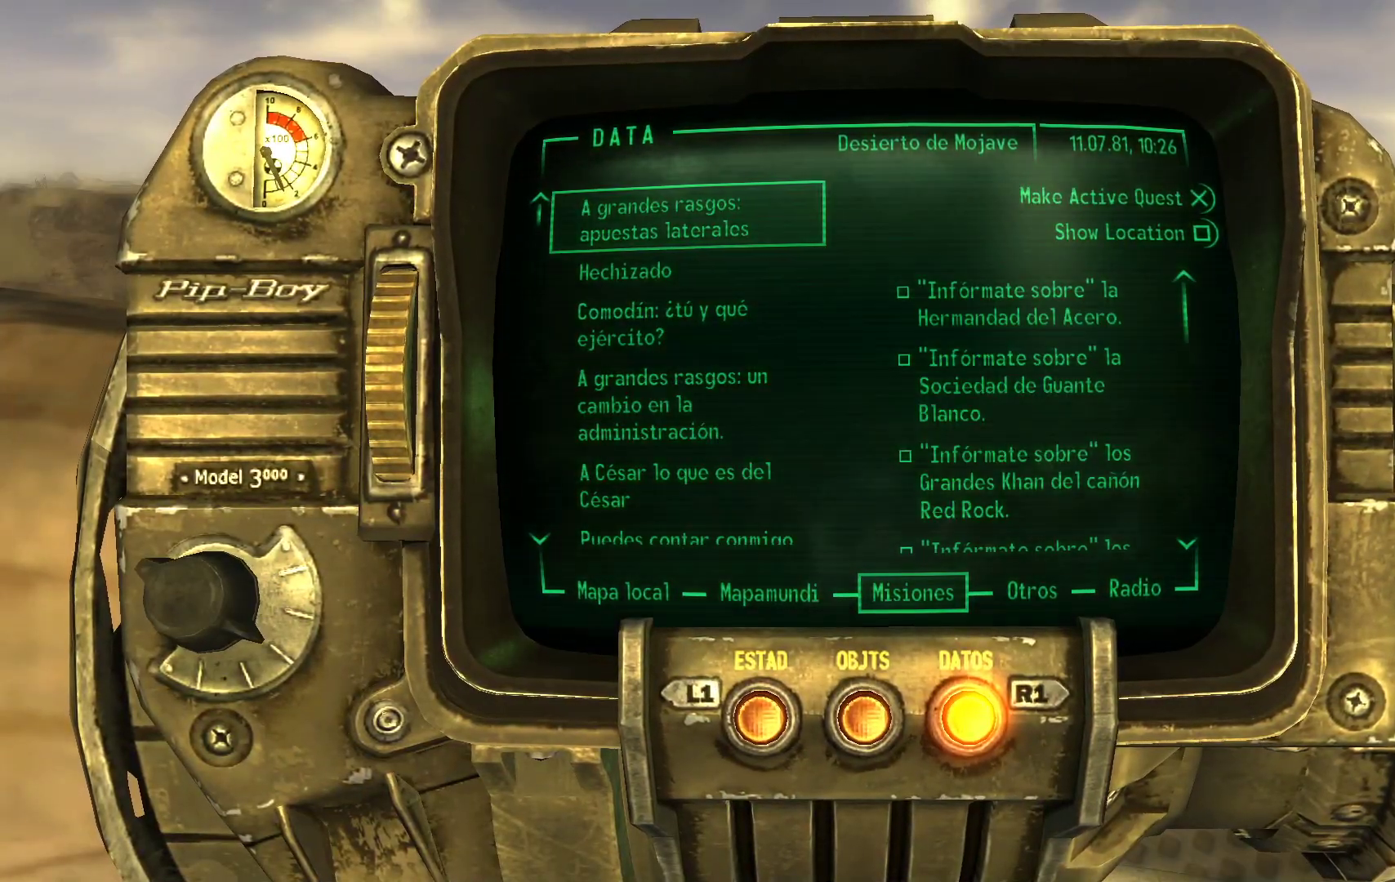
{"buttons": [], "left_stick": "center", "right_stick": "center", "events": []}
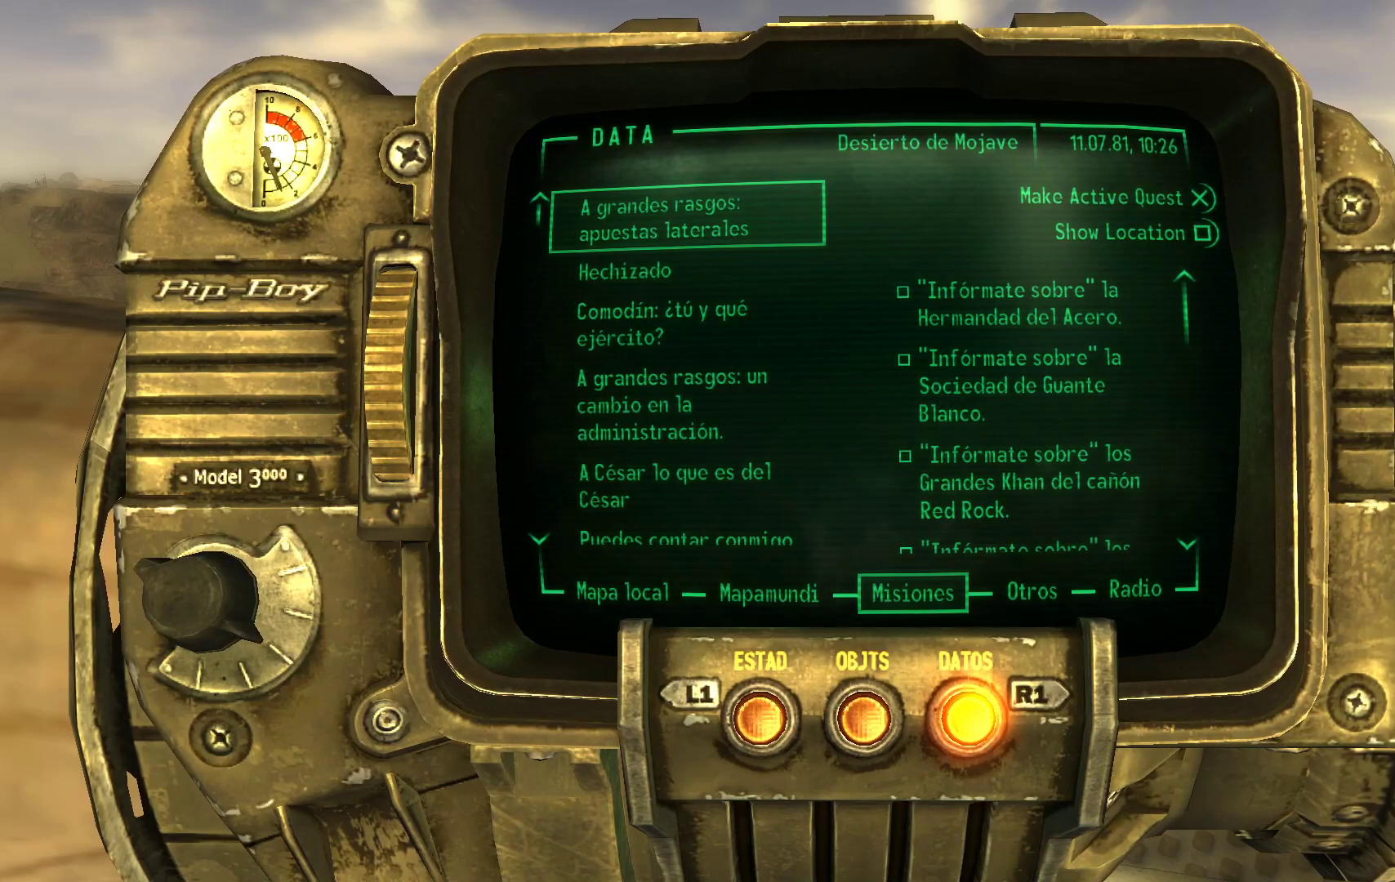
{"buttons": ["DPAD_DOWN"], "left_stick": "center", "right_stick": "center", "events": [[133, "DPAD_DOWN", "down"]]}
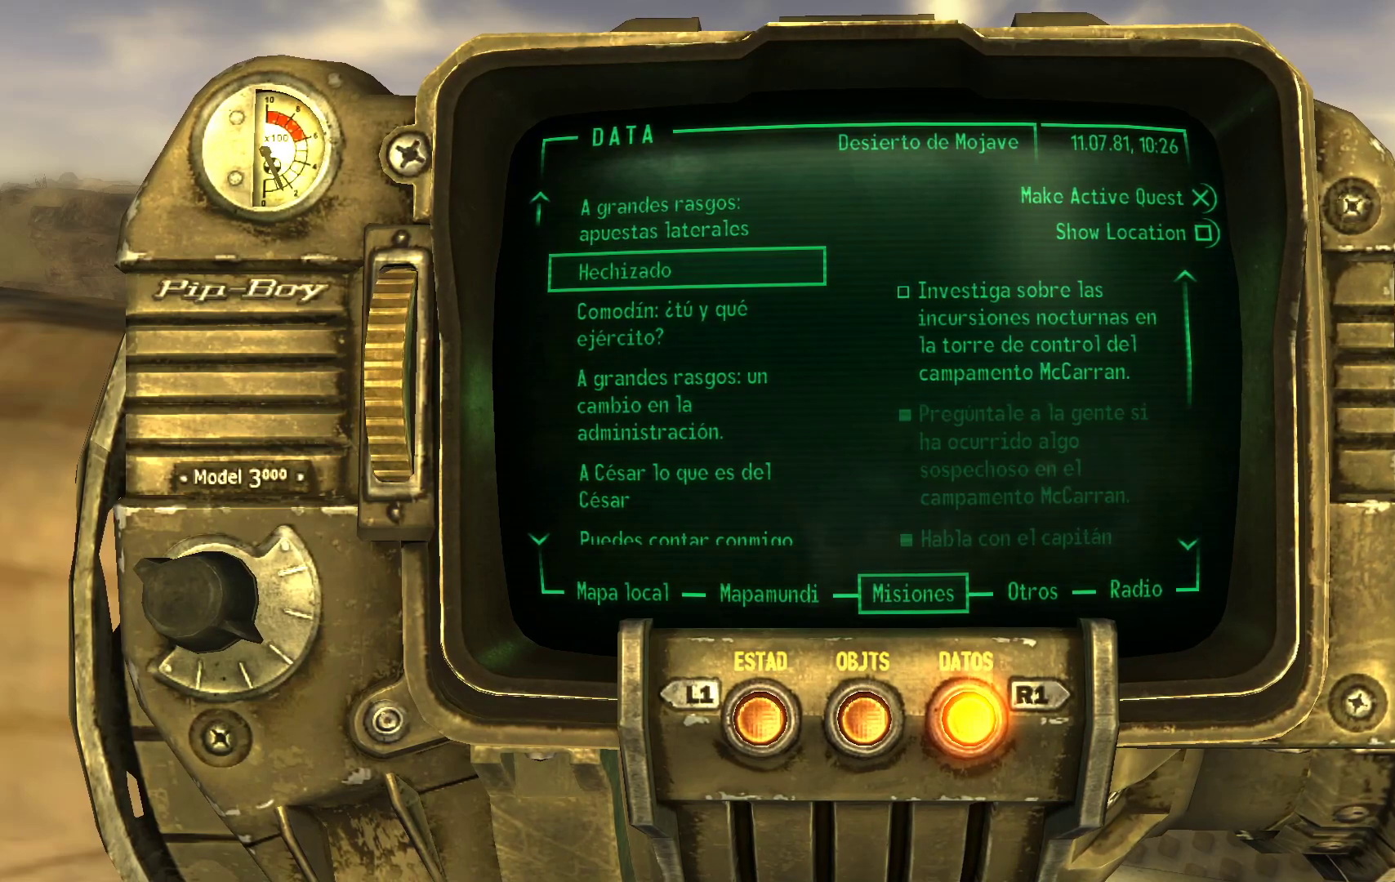
{"buttons": [], "left_stick": "center", "right_stick": "center", "events": [[133, "DPAD_DOWN", "up"]]}
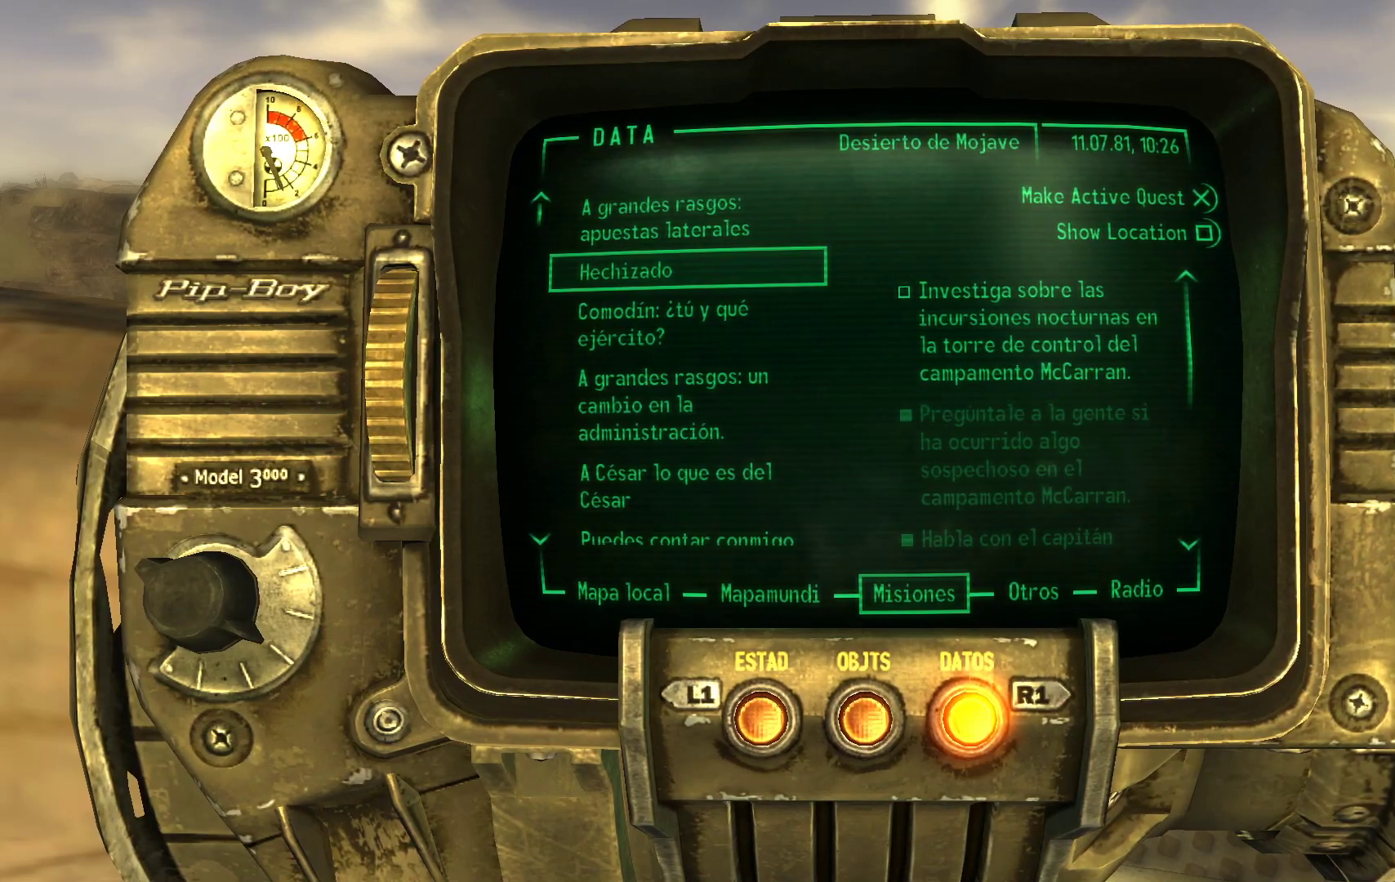
{"buttons": [], "left_stick": "center", "right_stick": "center", "events": []}
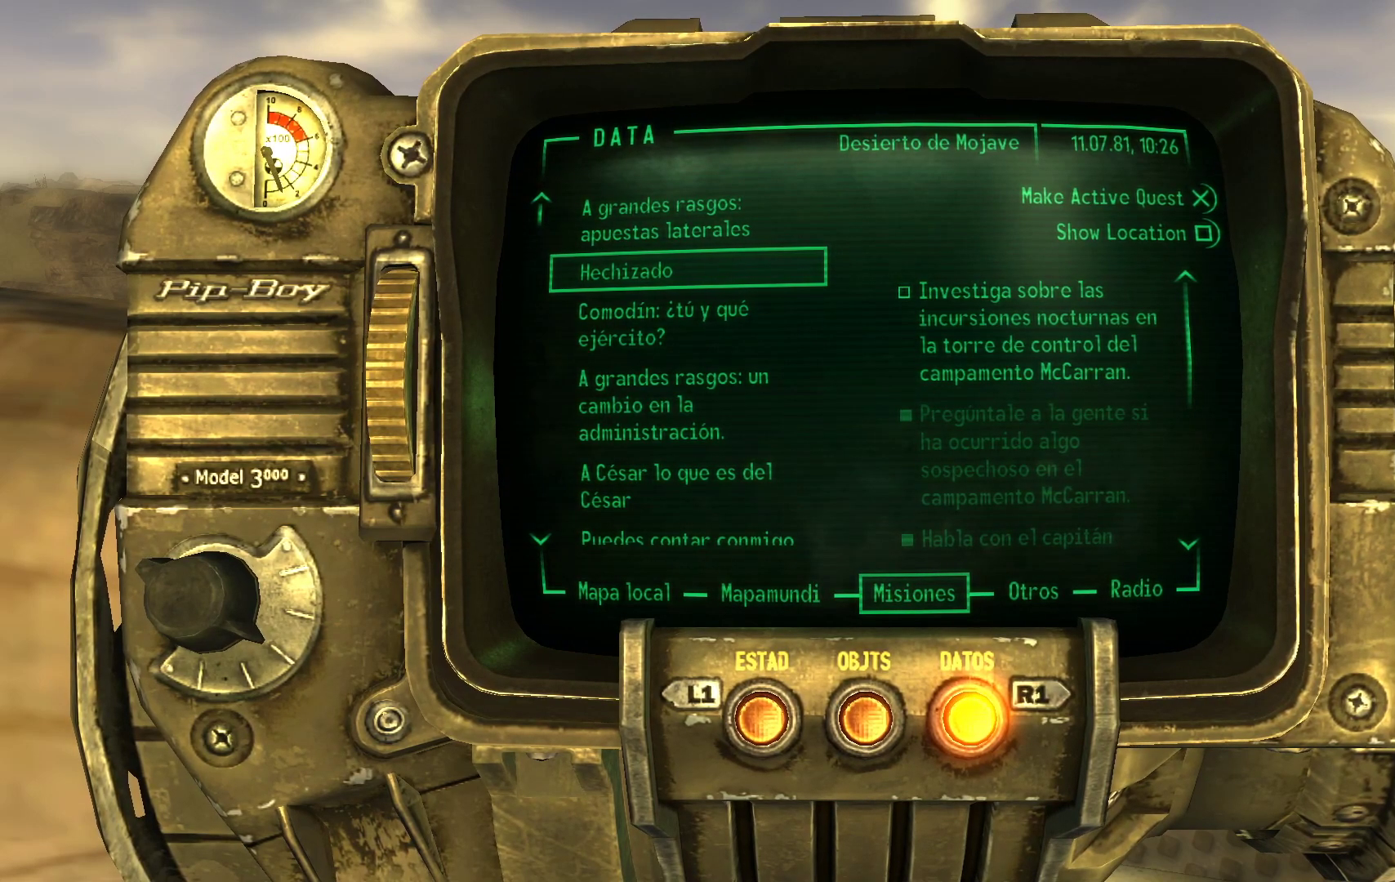
{"buttons": [], "left_stick": "center", "right_stick": "center", "events": []}
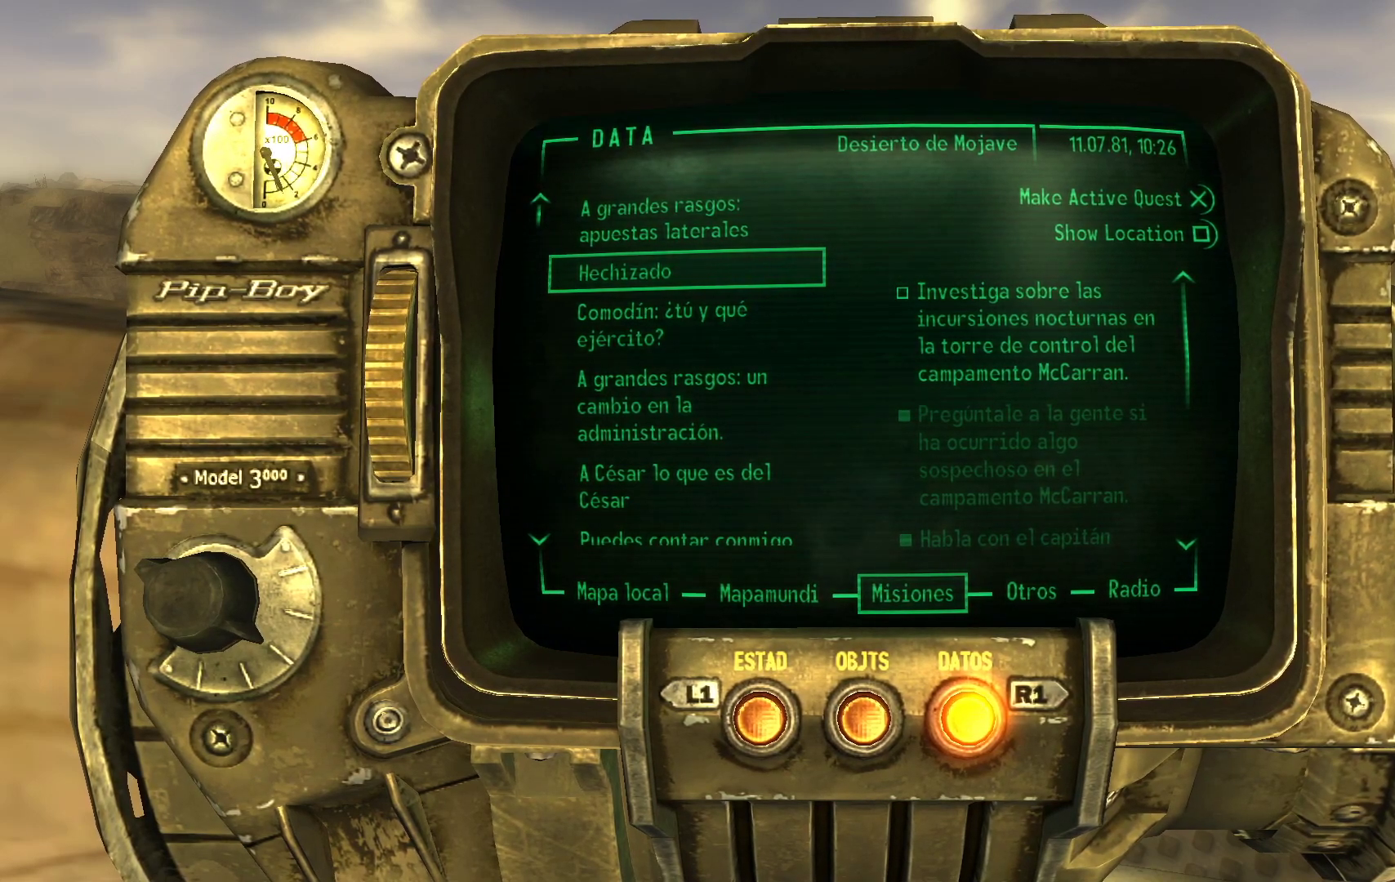
{"buttons": [], "left_stick": "center", "right_stick": "center", "events": [[167, "DPAD_UP", "down"], [283, "DPAD_UP", "up"], [383, "DPAD_UP", "down"], [500, "DPAD_UP", "up"]]}
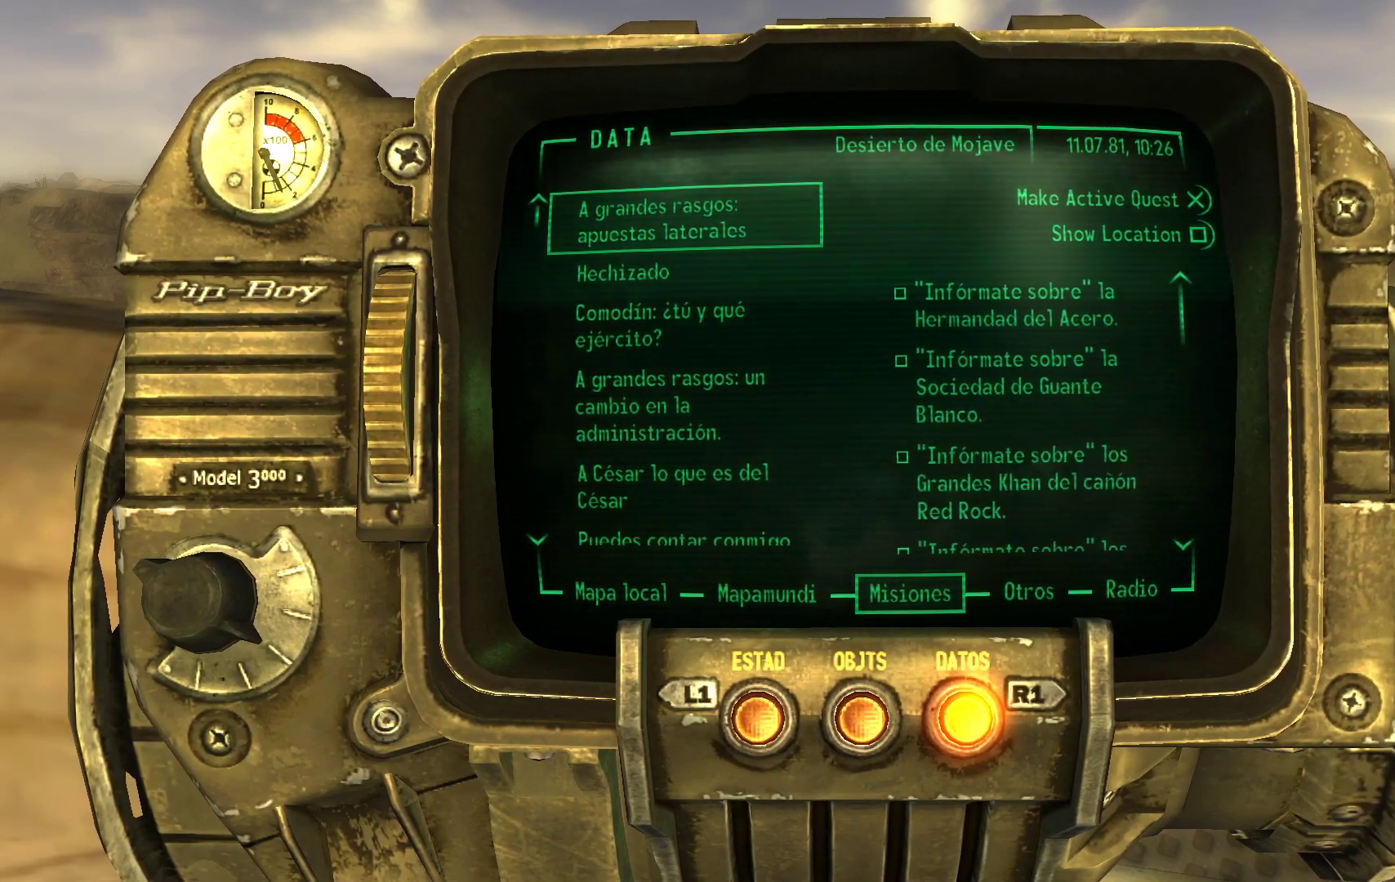
{"buttons": [], "left_stick": "center", "right_stick": "center", "events": [[133, "DPAD_UP", "down"], [283, "DPAD_UP", "up"]]}
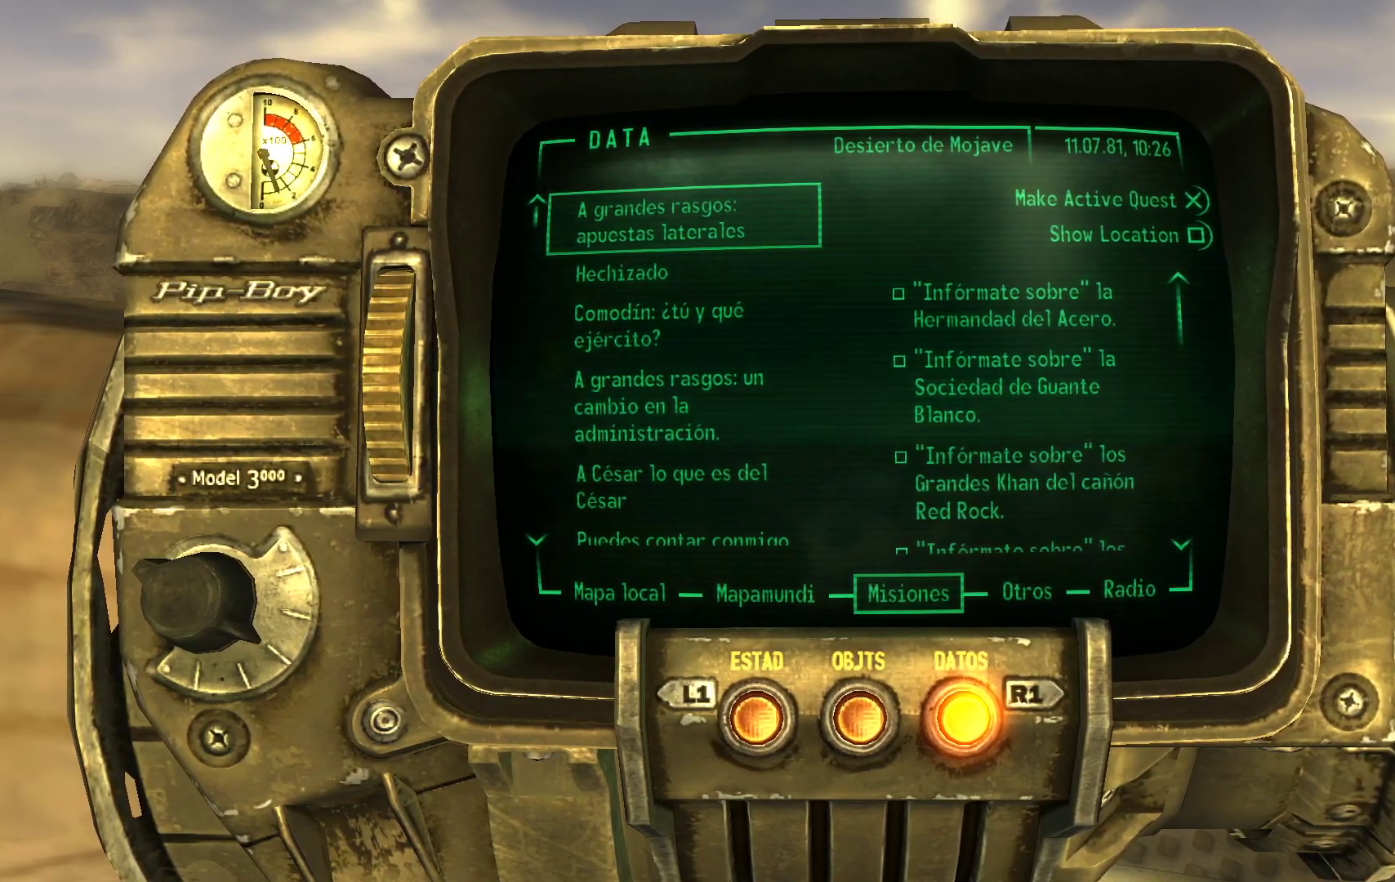
{"buttons": ["DPAD_DOWN"], "left_stick": "center", "right_stick": "center", "events": [[50, "DPAD_DOWN", "down"], [150, "DPAD_DOWN", "up"], [283, "DPAD_DOWN", "down"], [400, "DPAD_DOWN", "up"], [500, "DPAD_DOWN", "down"]]}
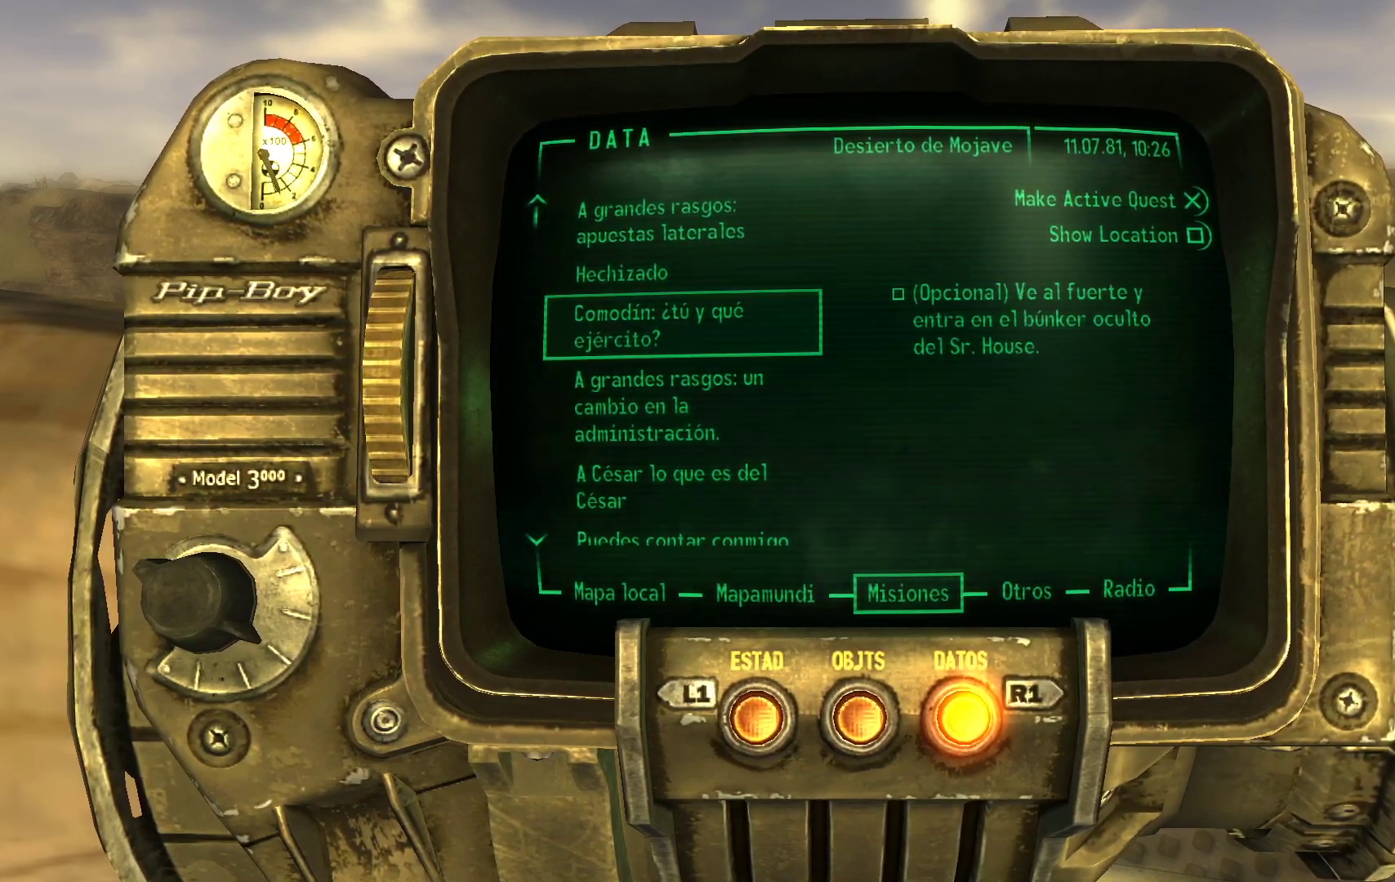
{"buttons": ["DPAD_DOWN"], "left_stick": "center", "right_stick": "center", "events": [[117, "DPAD_DOWN", "up"], [217, "DPAD_DOWN", "down"], [333, "DPAD_DOWN", "up"], [450, "DPAD_DOWN", "down"]]}
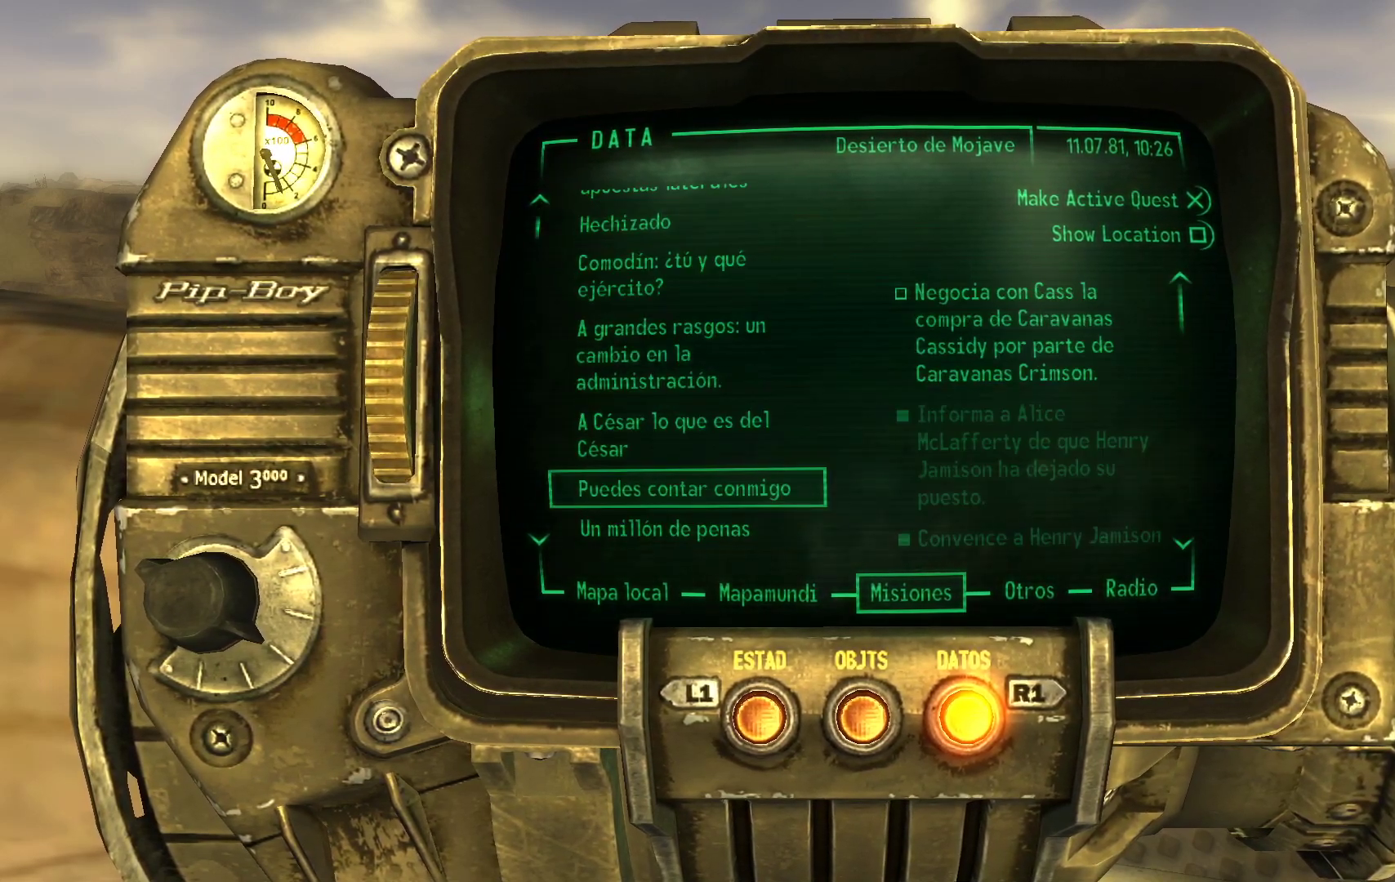
{"buttons": [], "left_stick": "center", "right_stick": "center", "events": [[83, "DPAD_DOWN", "up"]]}
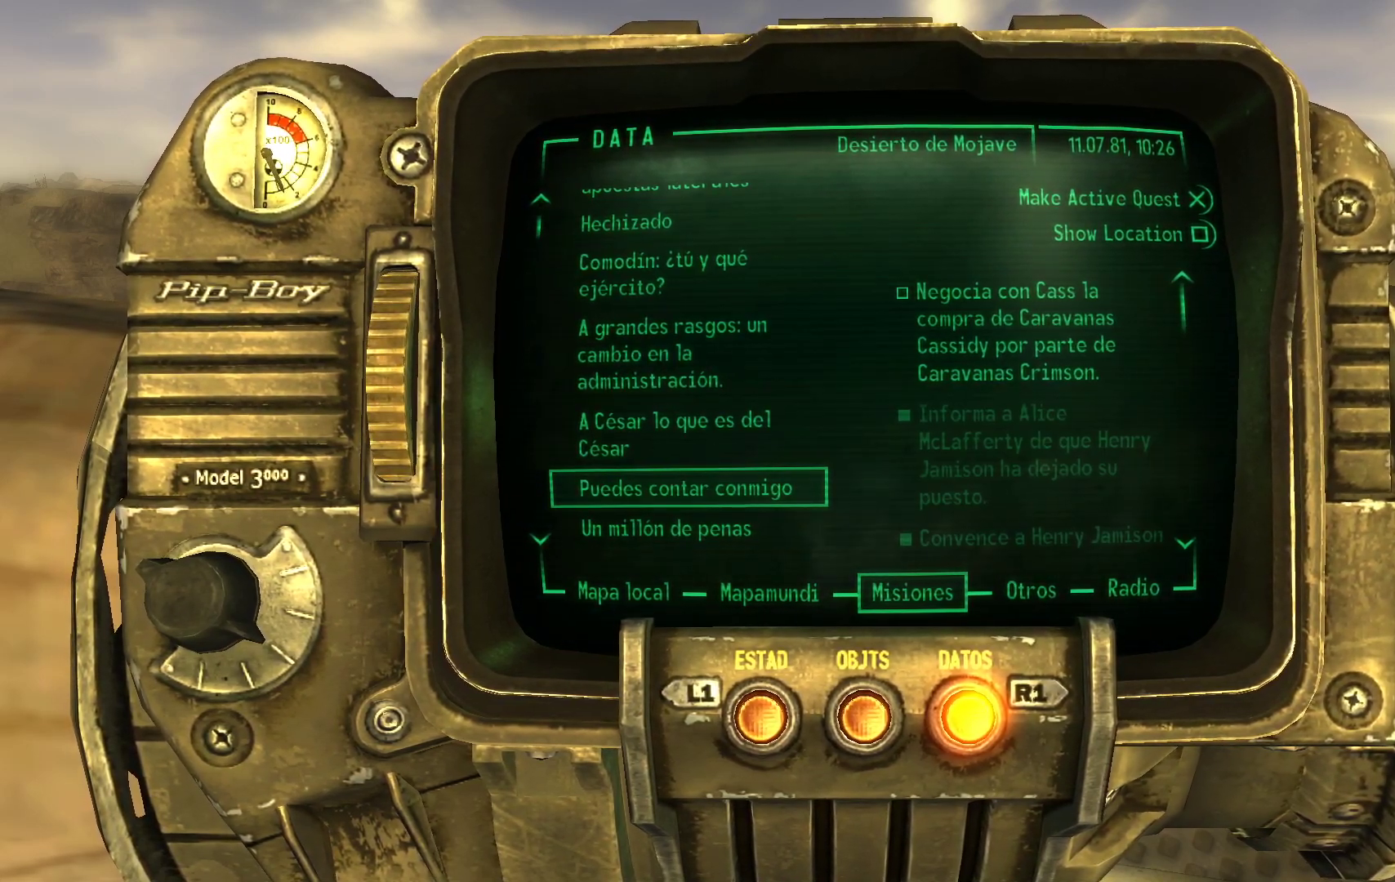
{"buttons": [], "left_stick": "center", "right_stick": "center", "events": []}
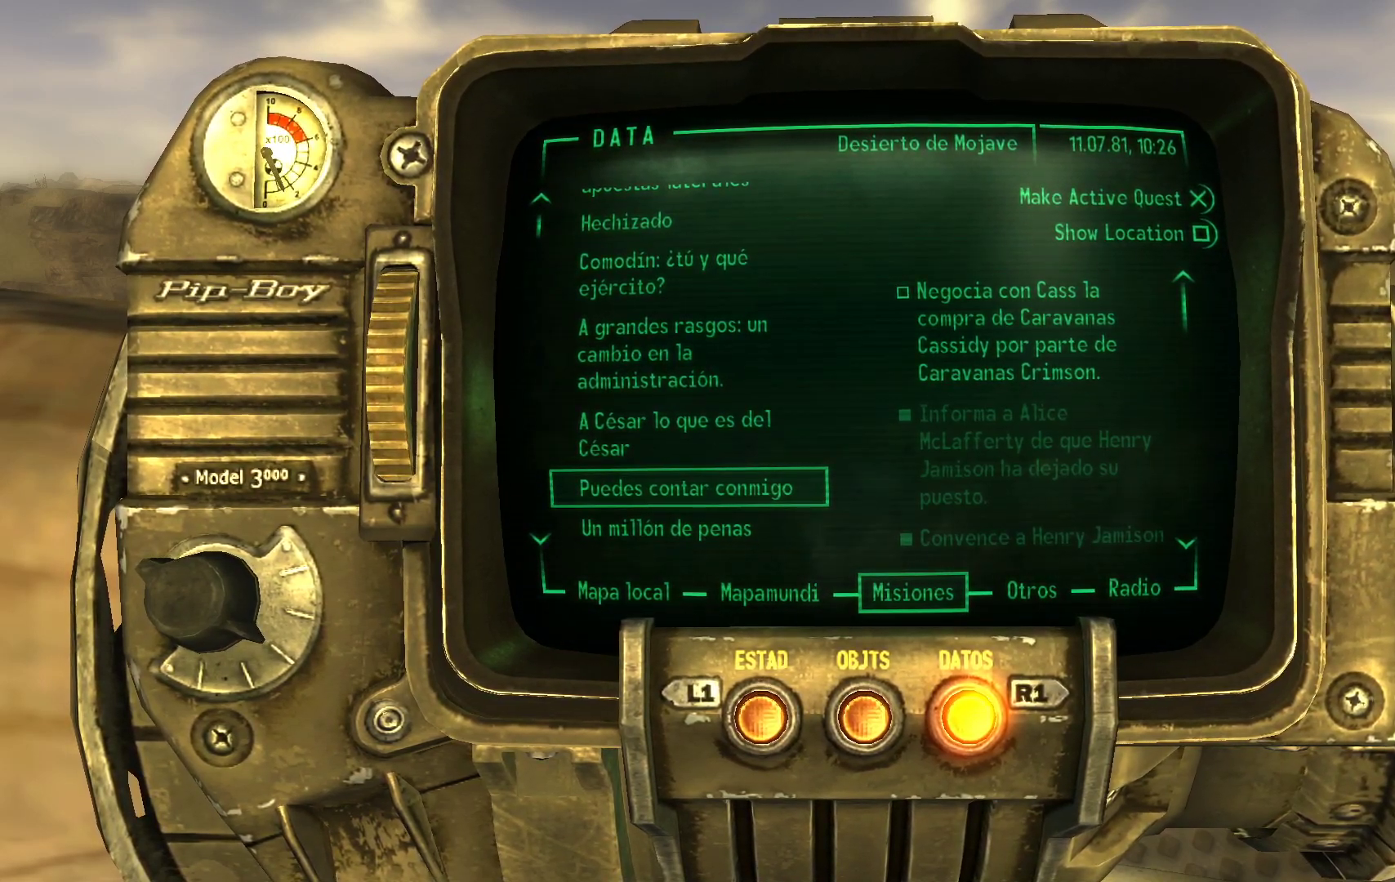
{"buttons": [], "left_stick": "center", "right_stick": "center", "events": []}
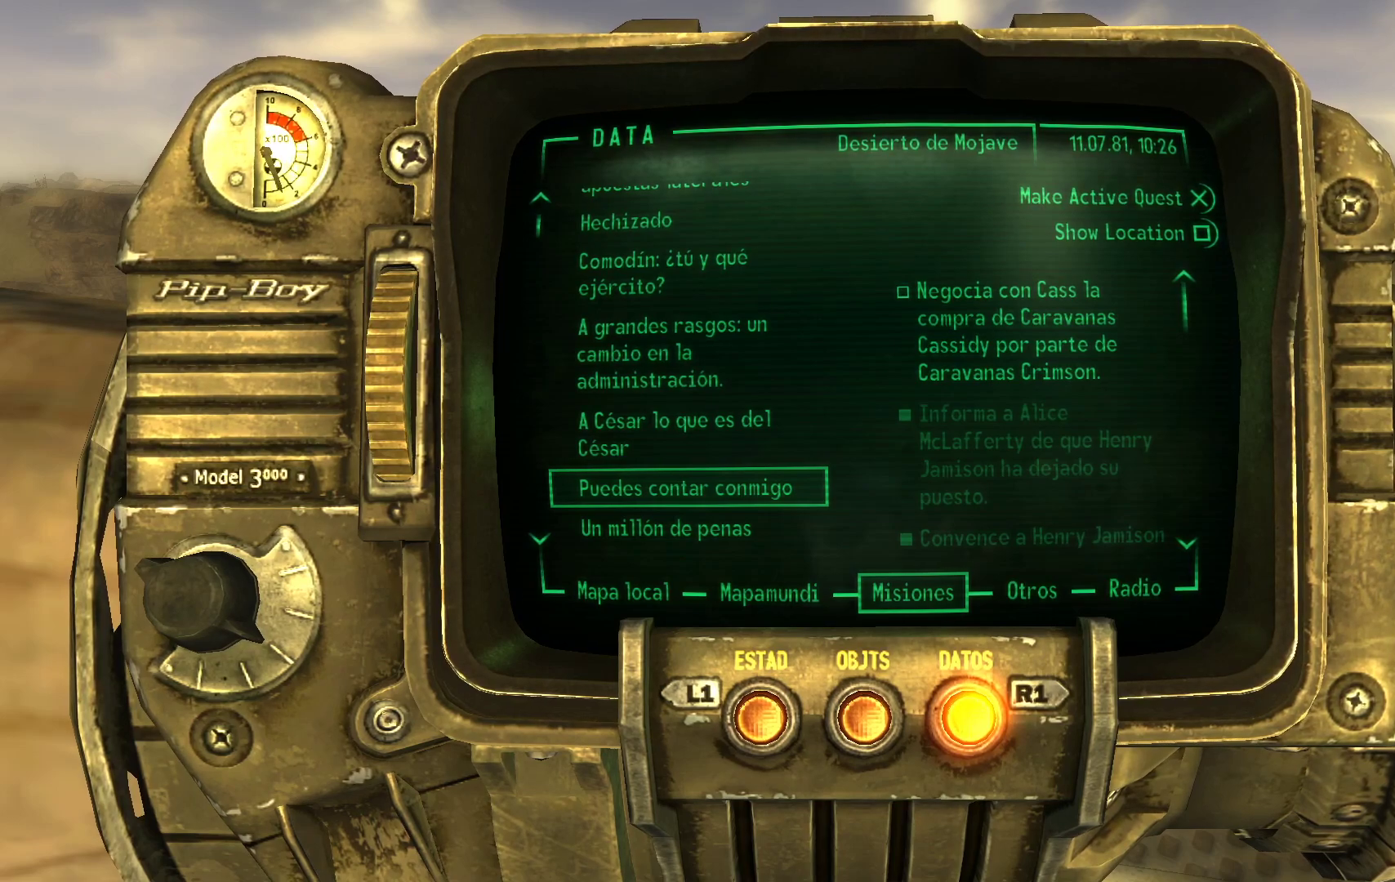
{"buttons": ["DPAD_UP"], "left_stick": "center", "right_stick": "center", "events": [[317, "DPAD_UP", "down"]]}
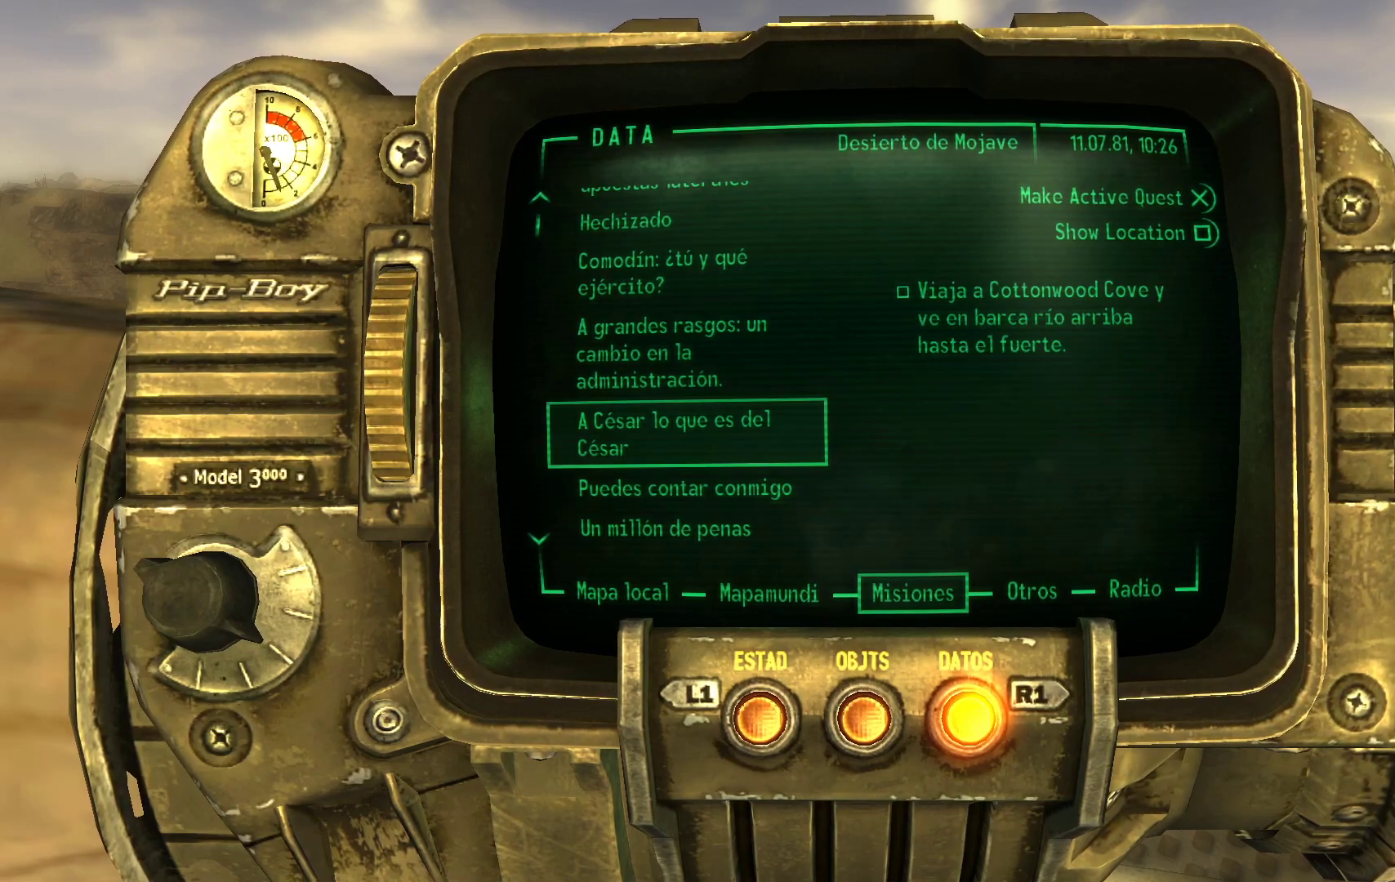
{"buttons": ["DPAD_UP"], "left_stick": "center", "right_stick": "center", "events": []}
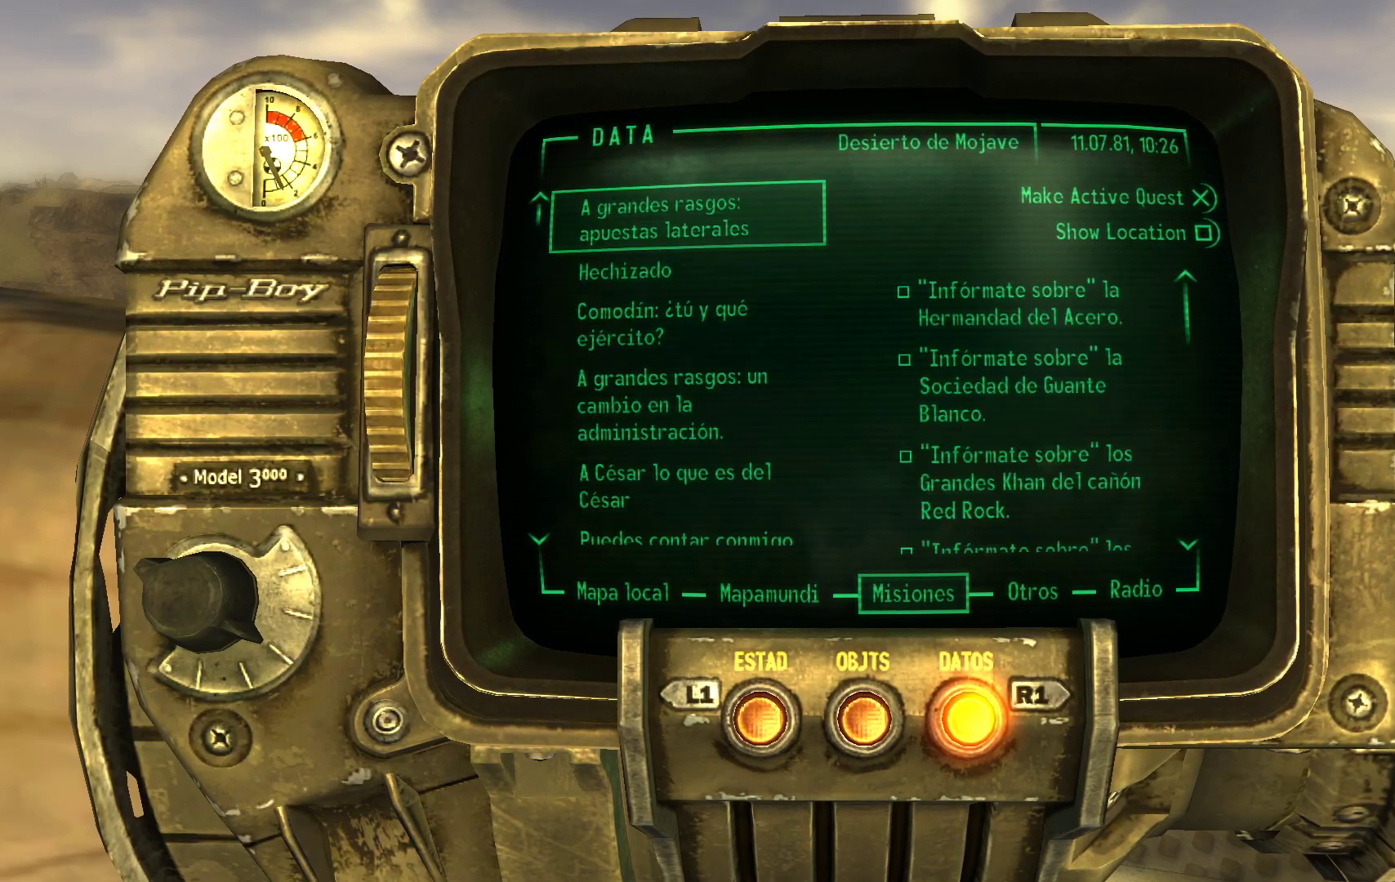
{"buttons": [], "left_stick": "center", "right_stick": "center", "events": [[133, "DPAD_UP", "up"]]}
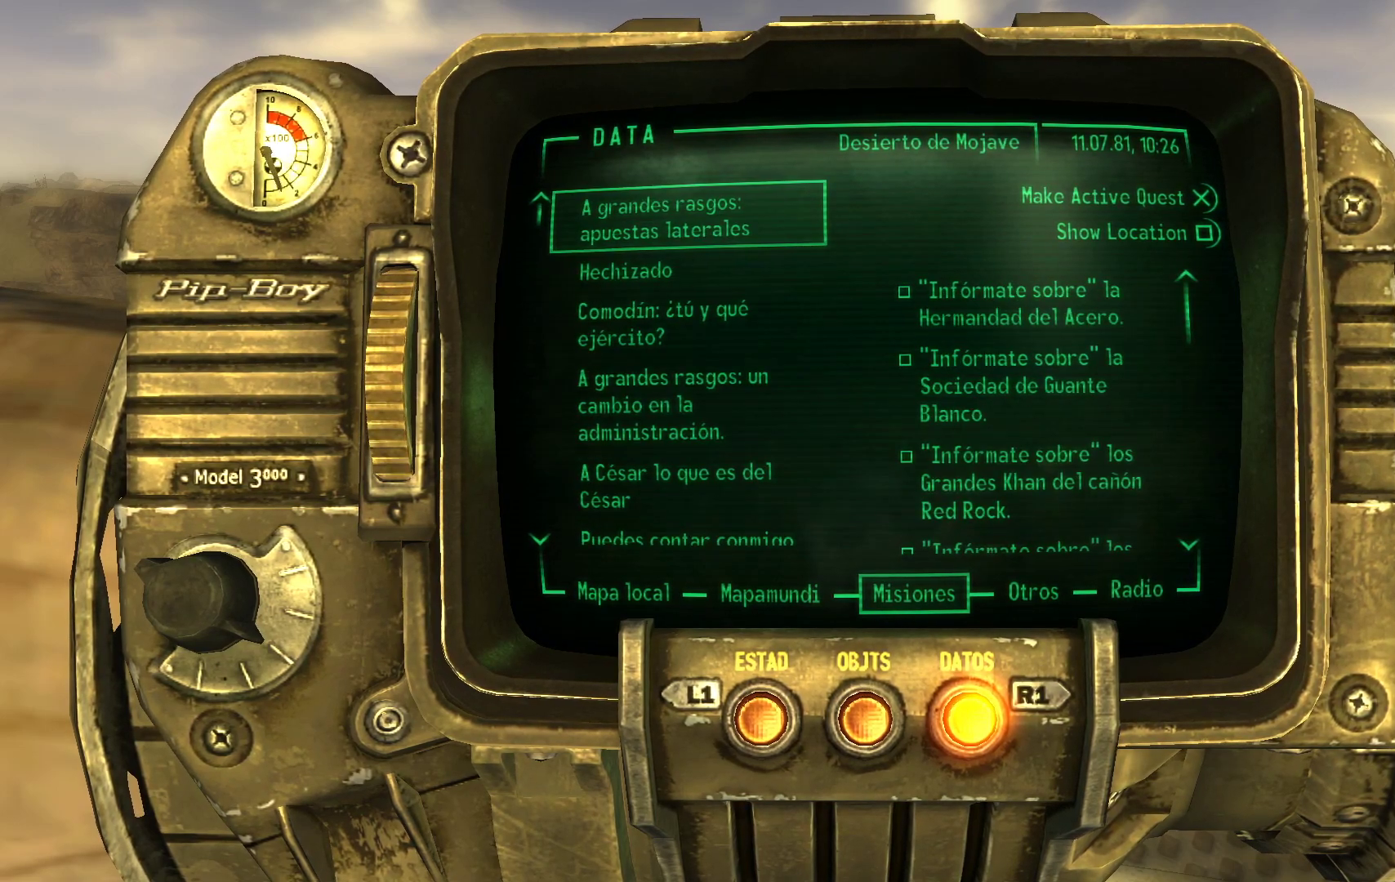
{"buttons": ["DPAD_DOWN"], "left_stick": "center", "right_stick": "center", "events": [[417, "DPAD_DOWN", "down"]]}